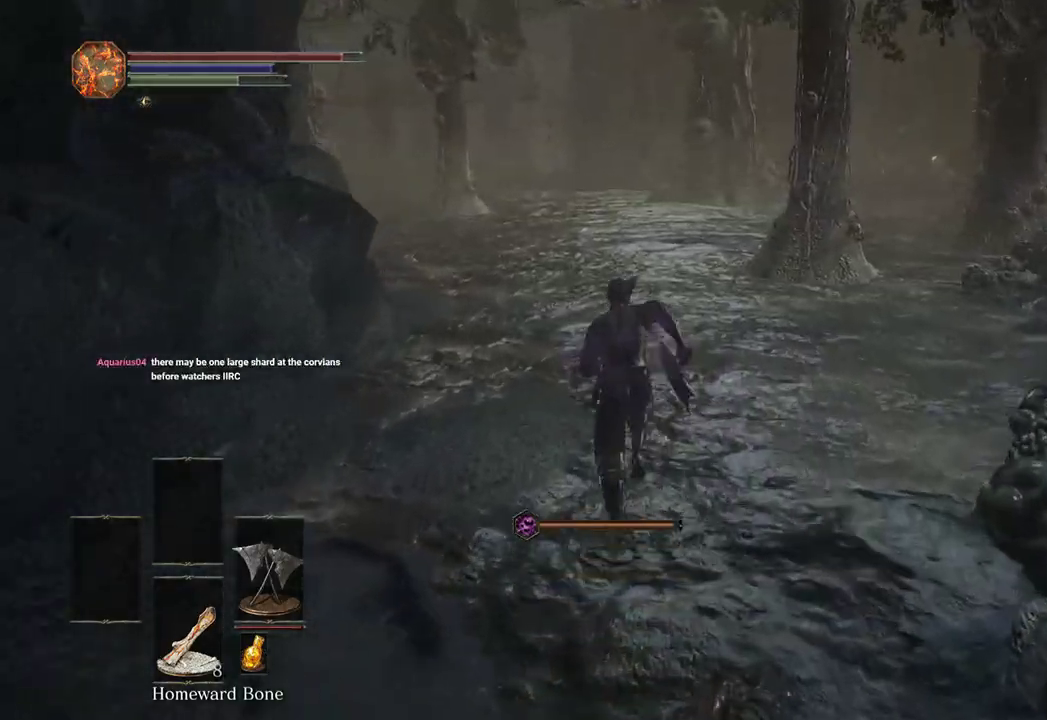
Gameplay with a controller (Xbox layout); each line is a JSON object with the inputs held at the frame after it (dt_ms = milliseconds from this image to that frame). "events" lists button and stick changes between this image and that frame as [ms after this image, input, new state], when the widget could be followed in between.
{"dt_ms": 1000, "buttons": ["B"], "left_stick": "up", "right_stick": "center"}
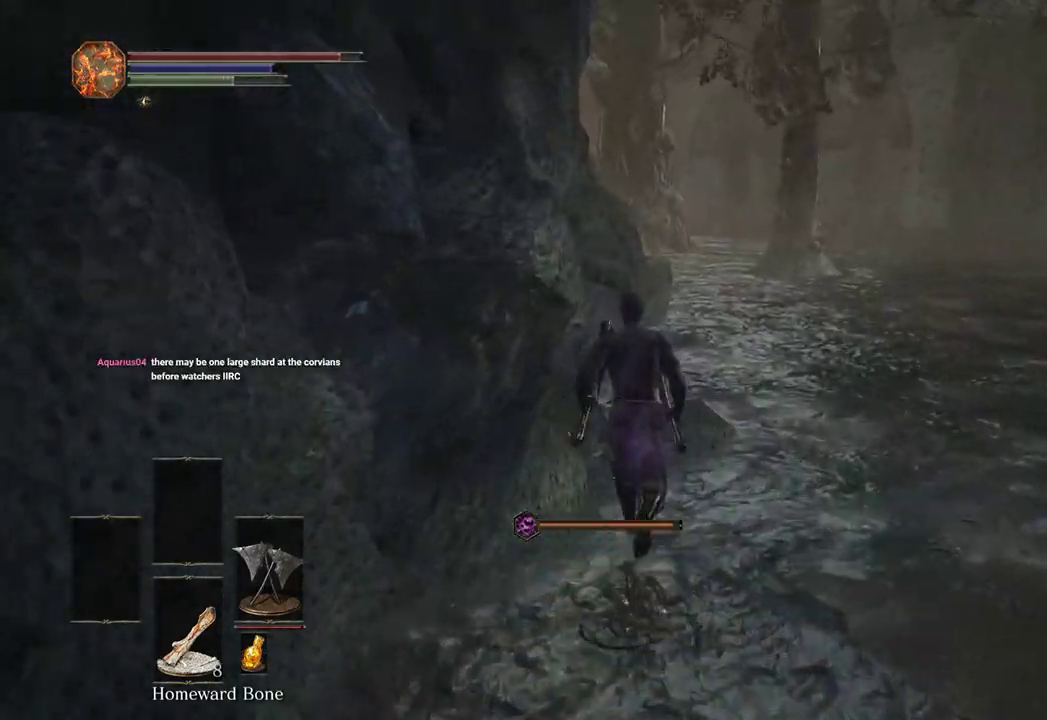
{"dt_ms": 500, "buttons": ["B"], "left_stick": "up", "right_stick": "center", "events": [[133, "right_stick", "down"], [267, "right_stick", "center"]]}
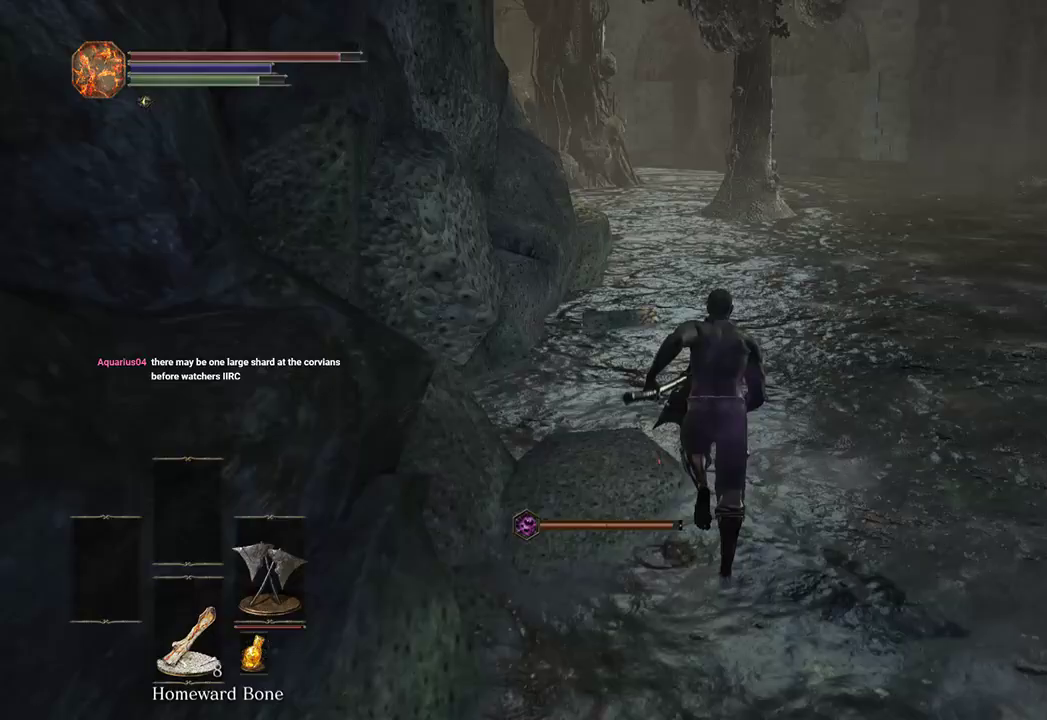
{"dt_ms": 500, "buttons": ["B", "DPAD_UP"], "left_stick": "up", "right_stick": "center", "events": [[67, "START", "down"], [200, "DPAD_RIGHT", "down"], [200, "START", "up"], [300, "A", "down"], [433, "A", "up"], [433, "DPAD_RIGHT", "up"], [433, "DPAD_UP", "down"]]}
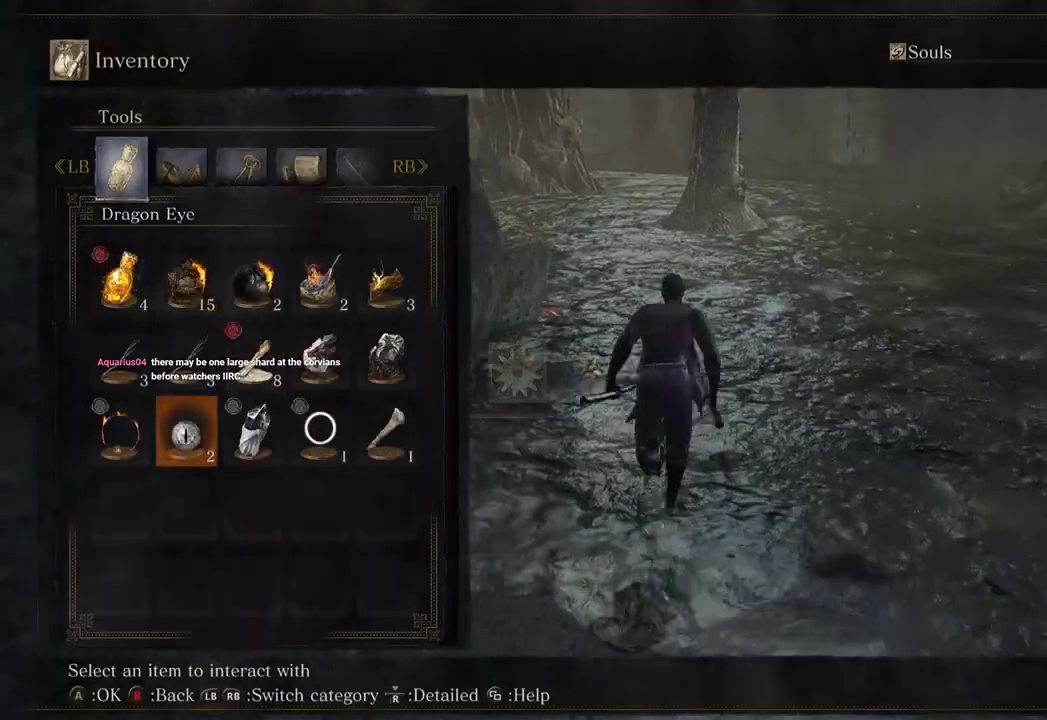
{"dt_ms": 500, "buttons": ["B", "DPAD_LEFT"], "left_stick": "up", "right_stick": "center", "events": [[33, "DPAD_UP", "up"], [133, "DPAD_LEFT", "down"], [233, "DPAD_LEFT", "up"], [300, "DPAD_LEFT", "down"]]}
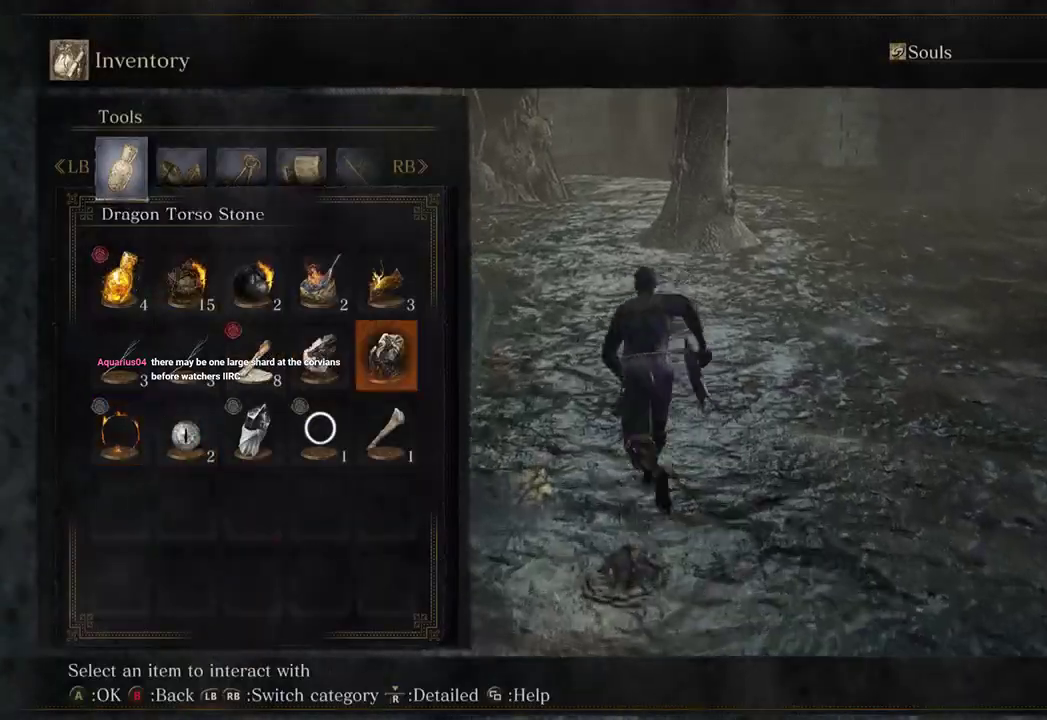
{"dt_ms": 500, "buttons": ["B"], "left_stick": "up", "right_stick": "center", "events": [[33, "DPAD_LEFT", "up"], [67, "right_stick", "down-left"], [133, "START", "down"], [233, "START", "up"], [267, "right_stick", "center"]]}
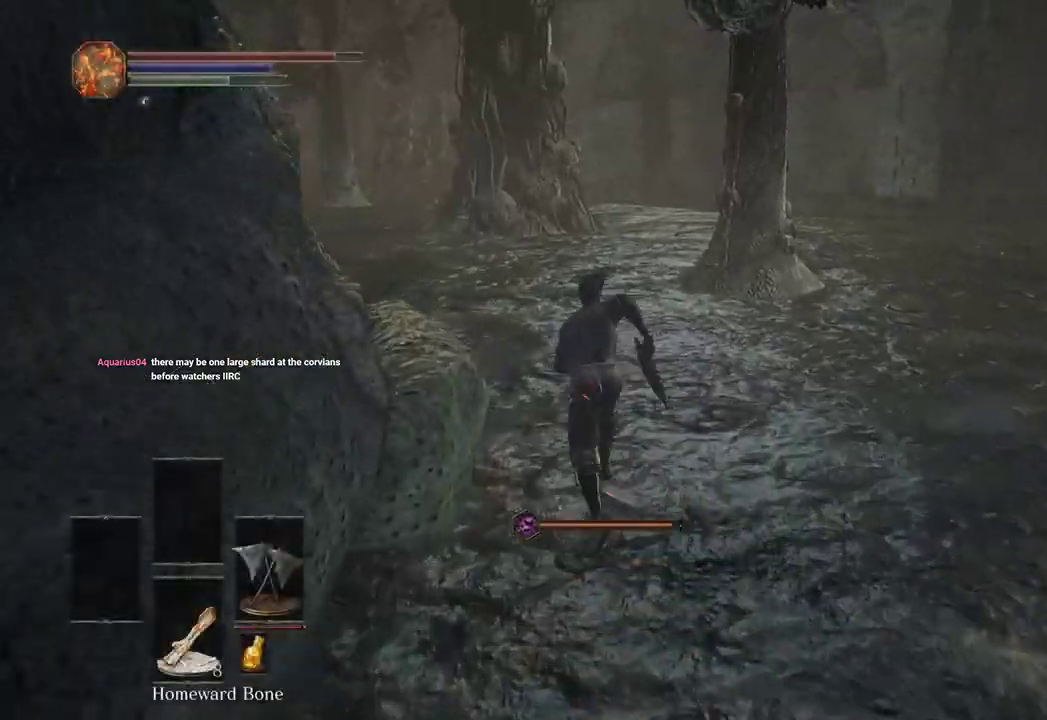
{"dt_ms": 500, "buttons": ["B"], "left_stick": "up", "right_stick": "center", "events": [[133, "right_stick", "left"], [333, "right_stick", "center"]]}
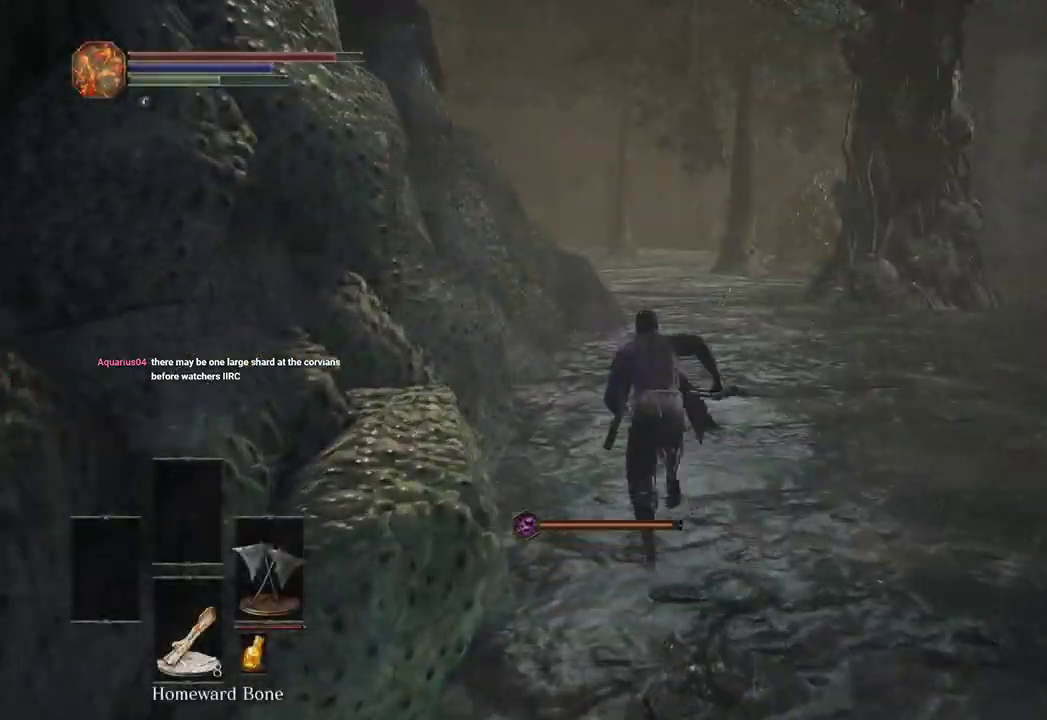
{"dt_ms": 500, "buttons": ["B"], "left_stick": "up", "right_stick": "center"}
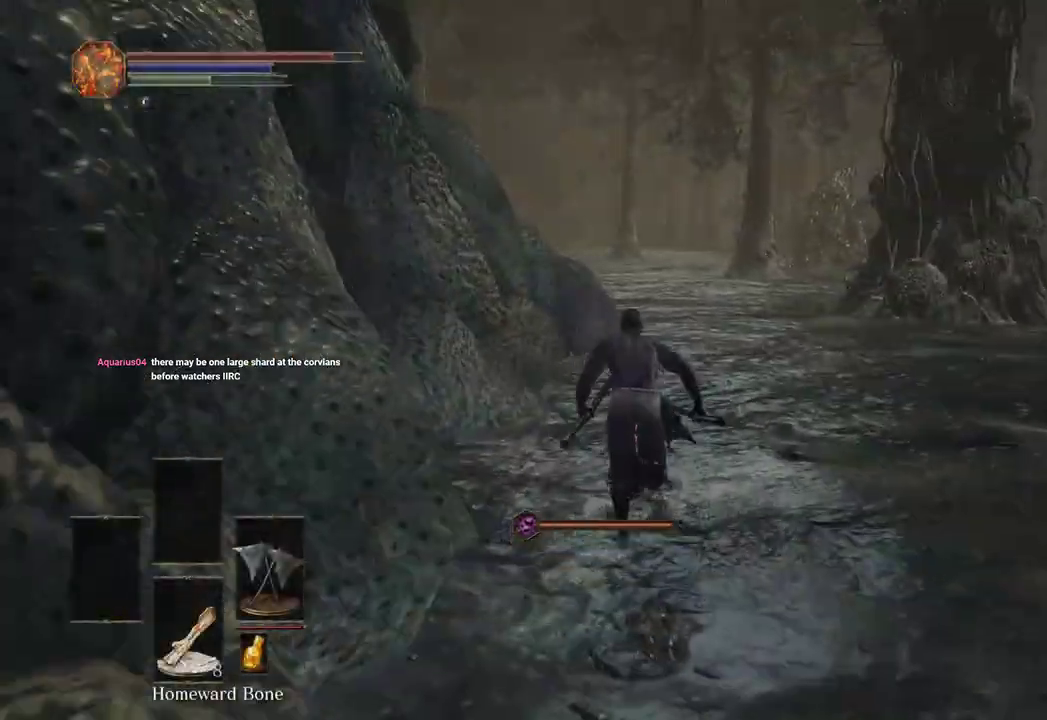
{"dt_ms": 500, "buttons": ["B"], "left_stick": "up", "right_stick": "center", "events": [[33, "B", "up"], [333, "B", "down"]]}
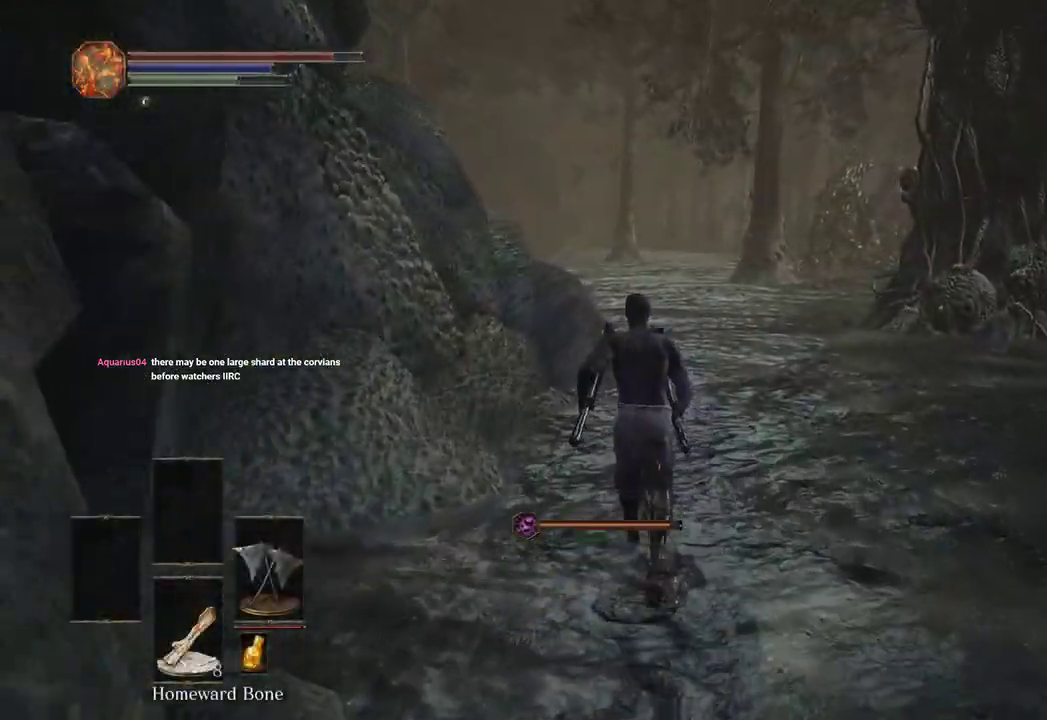
{"dt_ms": 500, "buttons": ["B"], "left_stick": "up", "right_stick": "center", "events": []}
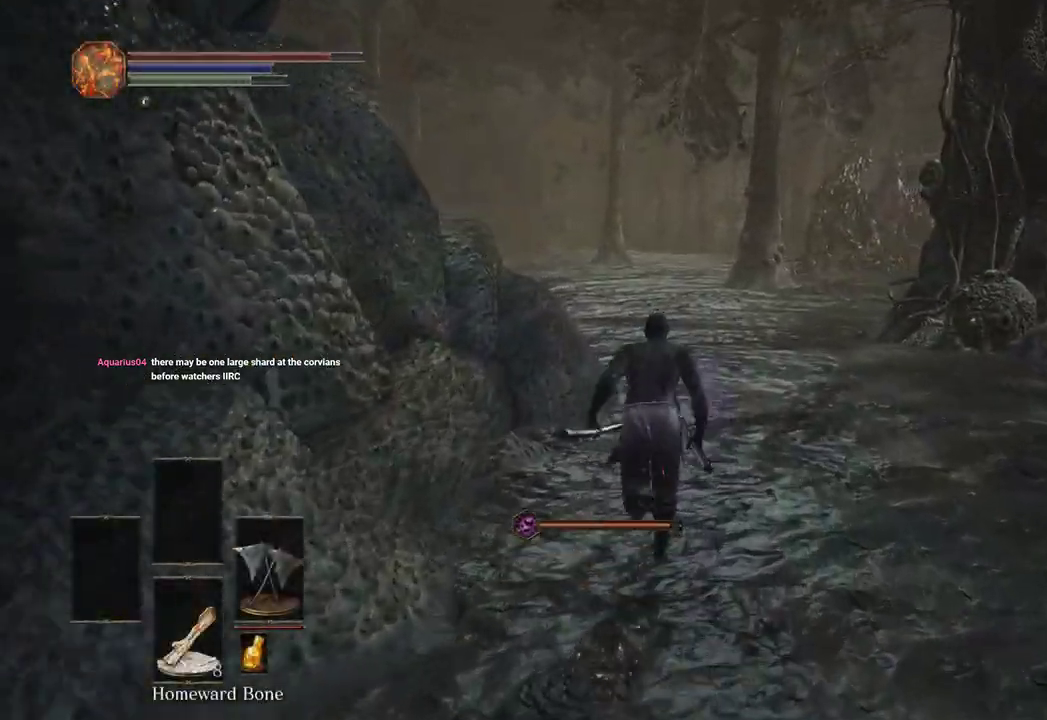
{"dt_ms": 500, "buttons": ["B"], "left_stick": "up", "right_stick": "center", "events": []}
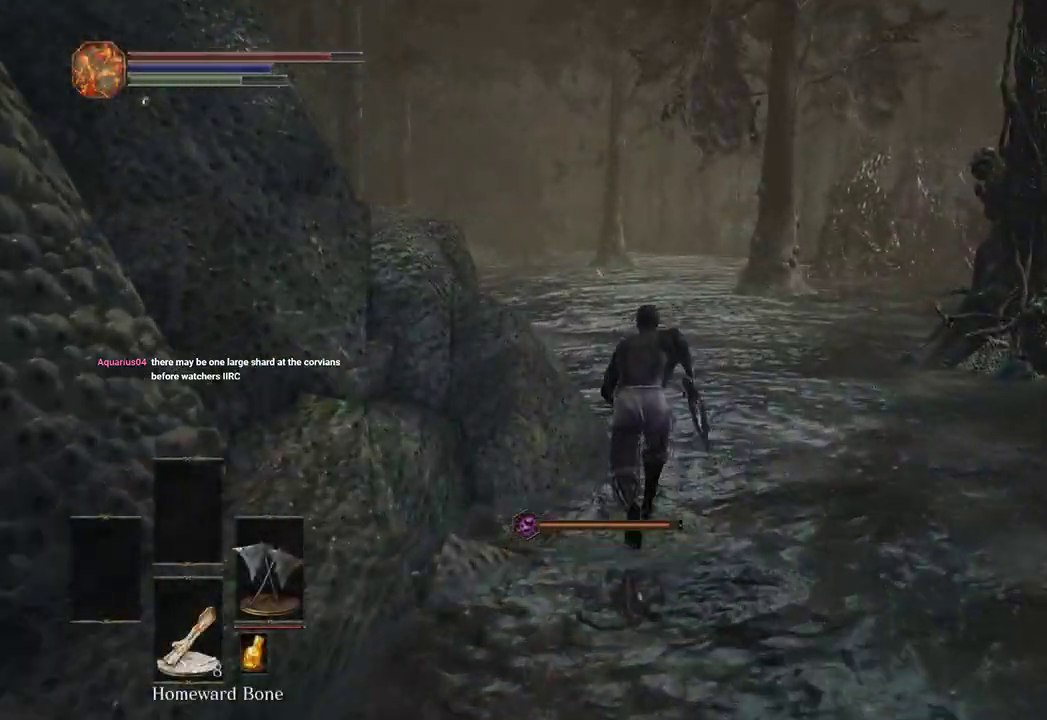
{"dt_ms": 500, "buttons": ["B"], "left_stick": "up", "right_stick": "center", "events": [[100, "right_stick", "left"], [267, "right_stick", "center"]]}
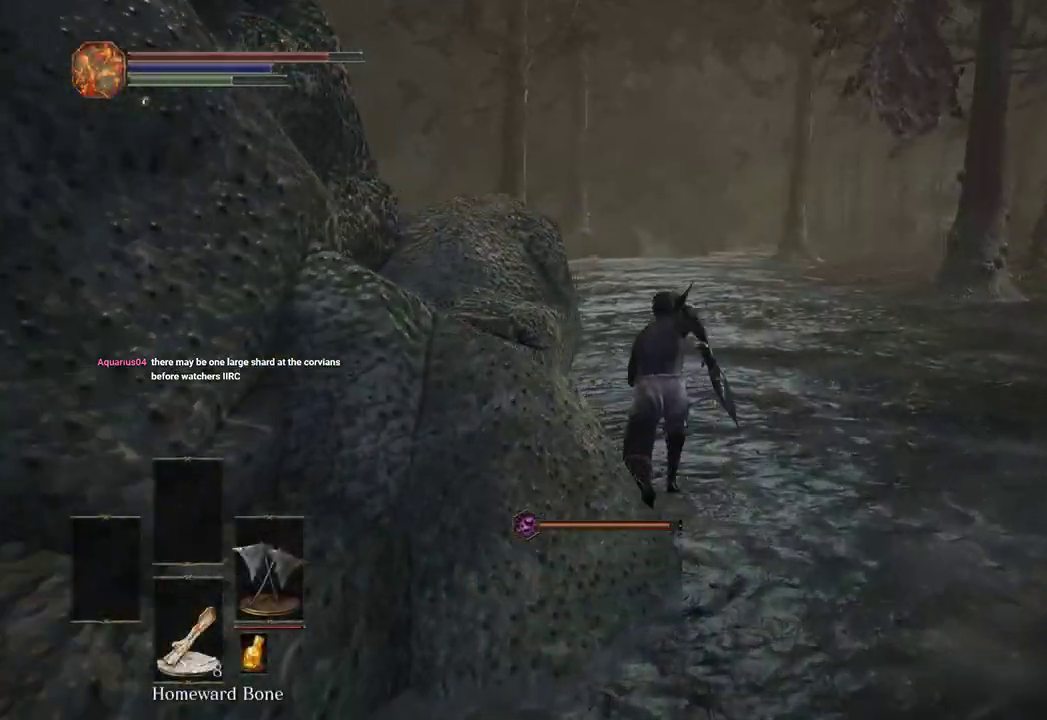
{"dt_ms": 500, "buttons": ["B"], "left_stick": "up", "right_stick": "down", "events": [[133, "right_stick", "down"], [233, "right_stick", "center"], [433, "right_stick", "down"]]}
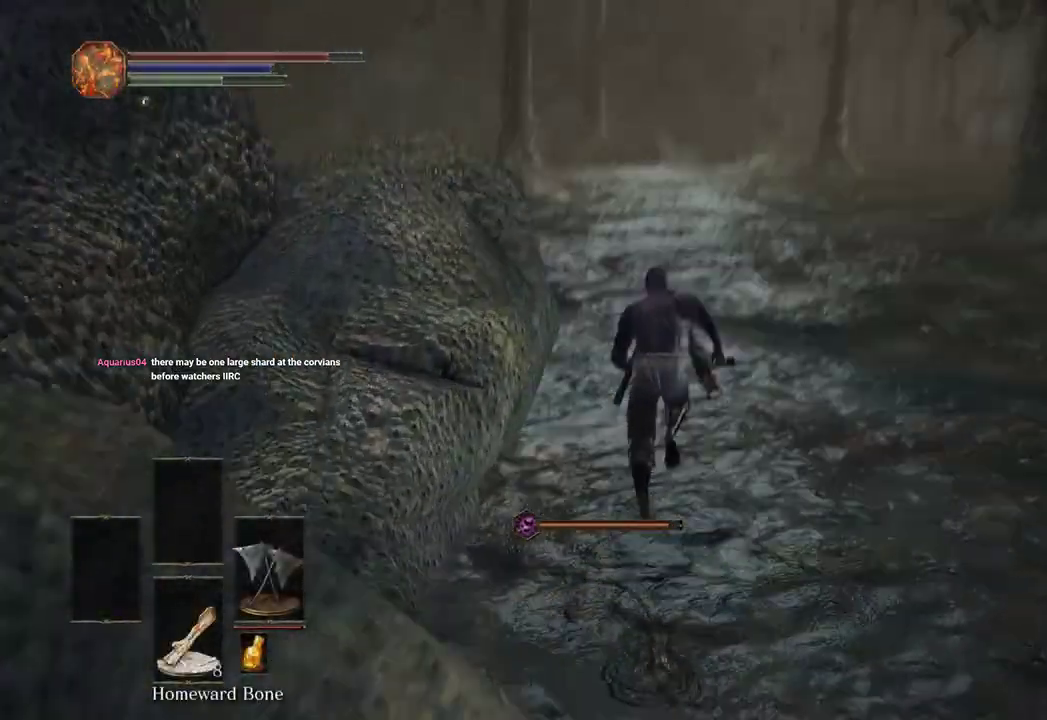
{"dt_ms": 500, "buttons": ["B"], "left_stick": "up", "right_stick": "up-left", "events": [[100, "right_stick", "center"], [433, "right_stick", "up-left"]]}
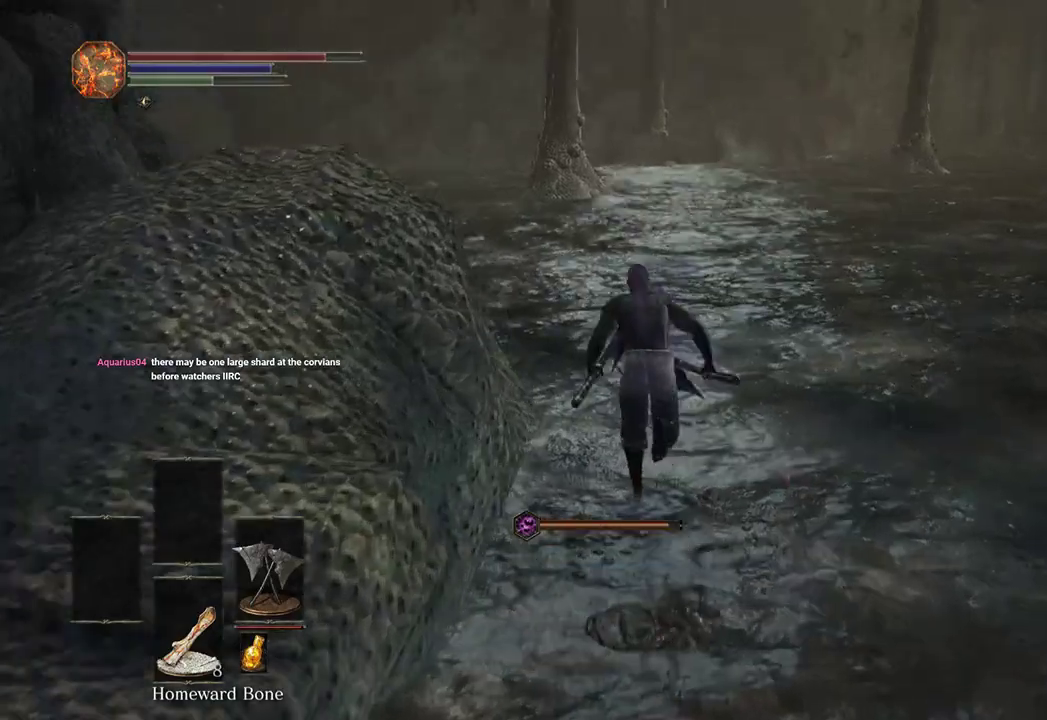
{"dt_ms": 500, "buttons": ["B"], "left_stick": "up", "right_stick": "center", "events": [[67, "right_stick", "center"], [267, "right_stick", "left"], [433, "right_stick", "center"]]}
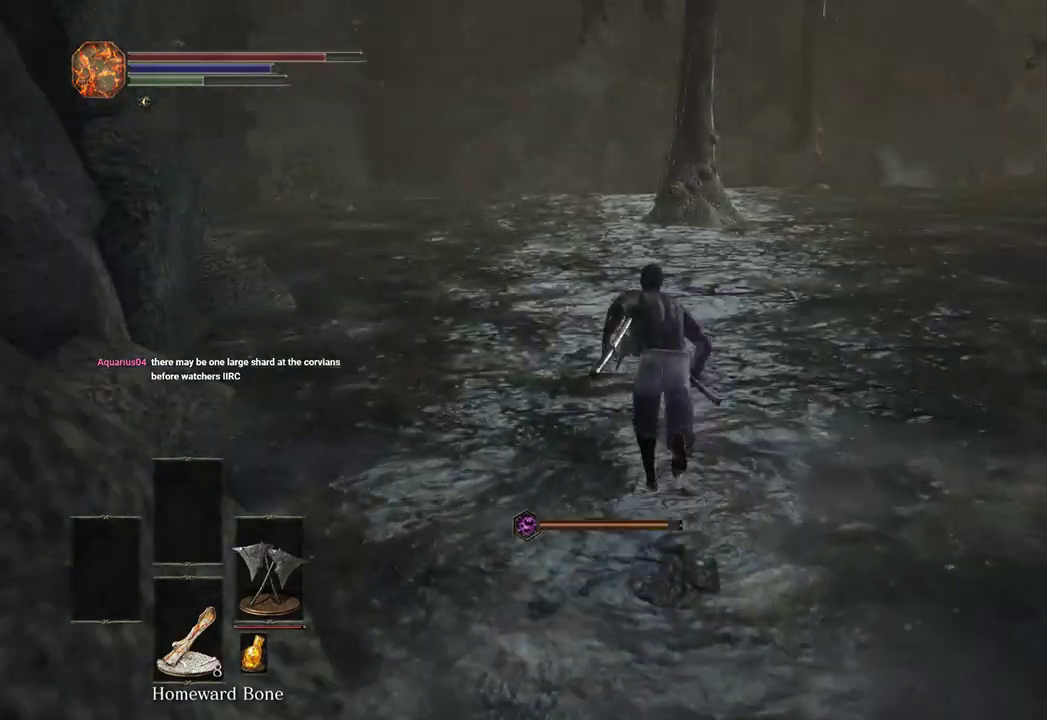
{"dt_ms": 500, "buttons": ["B"], "left_stick": "up", "right_stick": "right", "events": [[367, "right_stick", "right"]]}
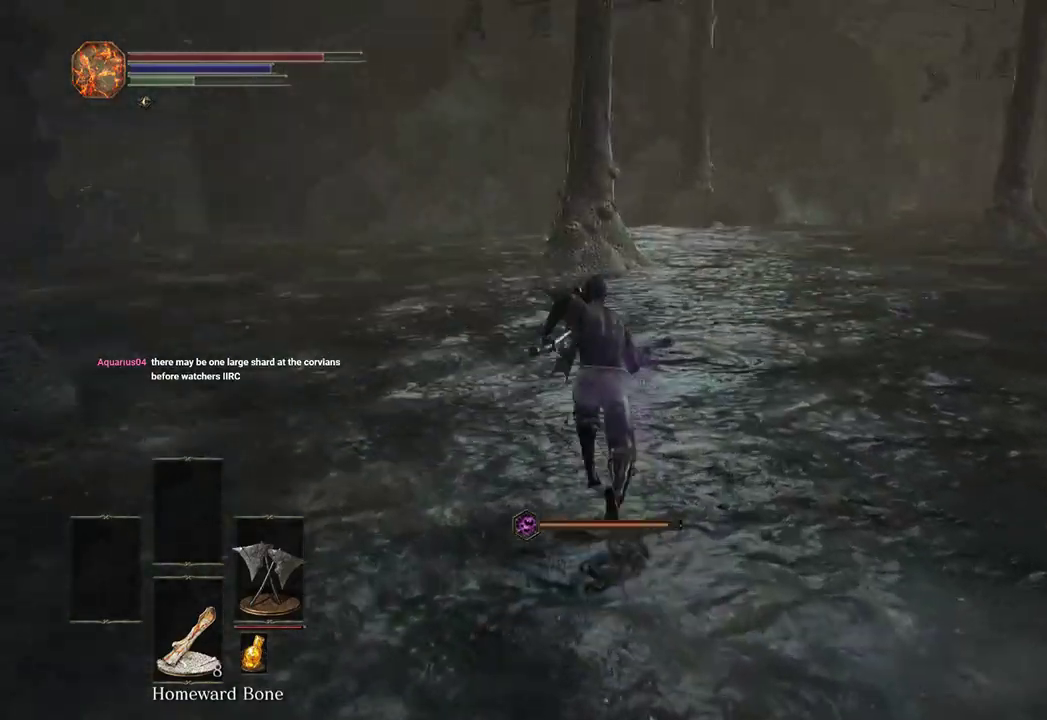
{"dt_ms": 500, "buttons": ["B"], "left_stick": "up", "right_stick": "center", "events": [[33, "right_stick", "center"]]}
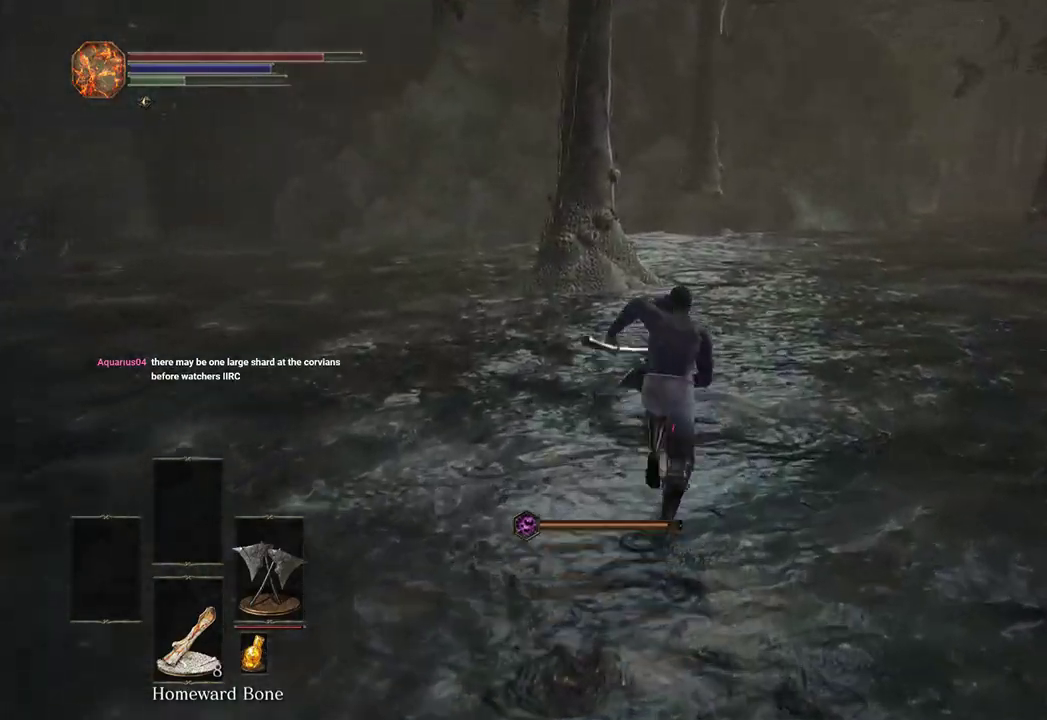
{"dt_ms": 500, "buttons": ["B"], "left_stick": "up", "right_stick": "center", "events": [[133, "right_stick", "left"], [333, "right_stick", "center"]]}
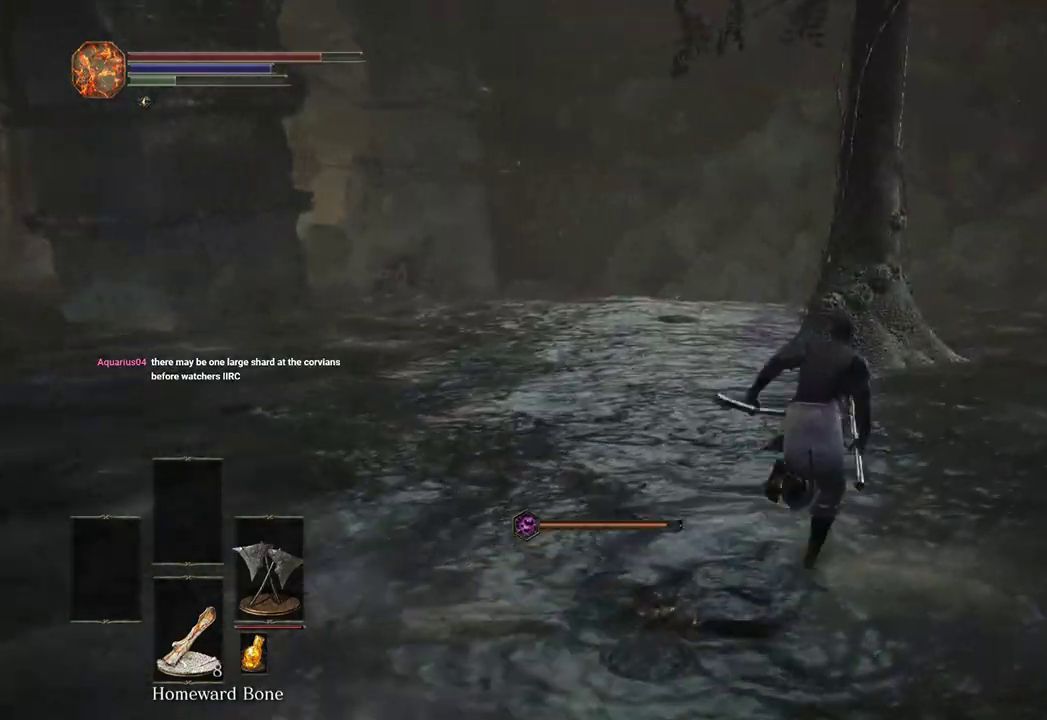
{"dt_ms": 500, "buttons": ["B"], "left_stick": "up", "right_stick": "center", "events": [[100, "right_stick", "right"], [300, "right_stick", "center"]]}
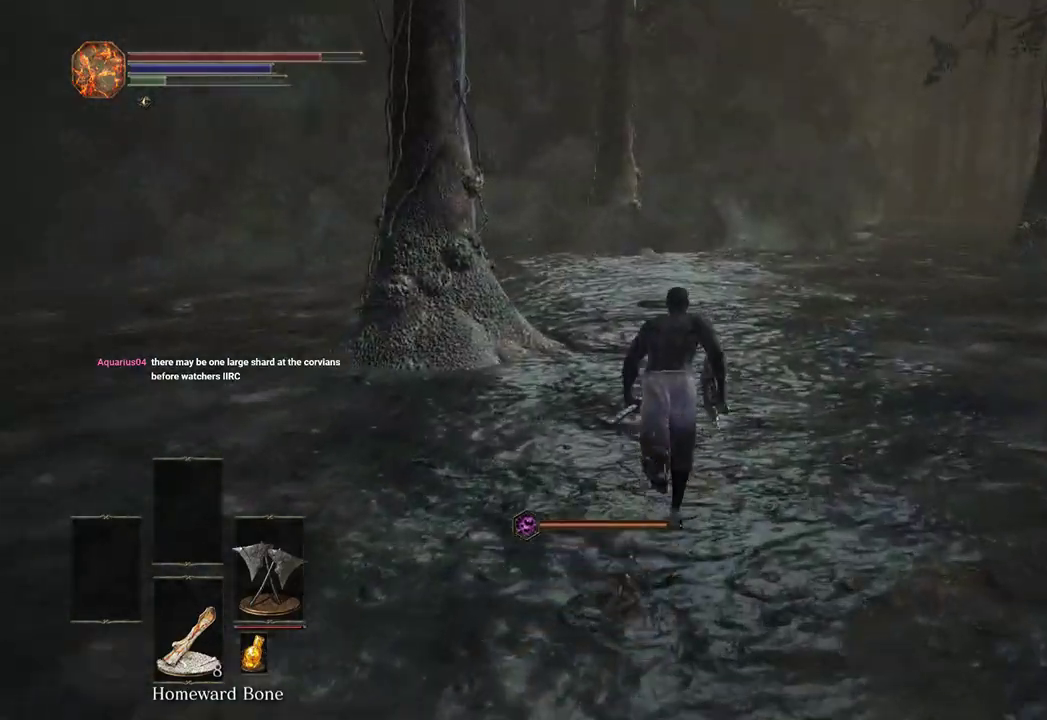
{"dt_ms": 500, "buttons": ["B"], "left_stick": "up", "right_stick": "center"}
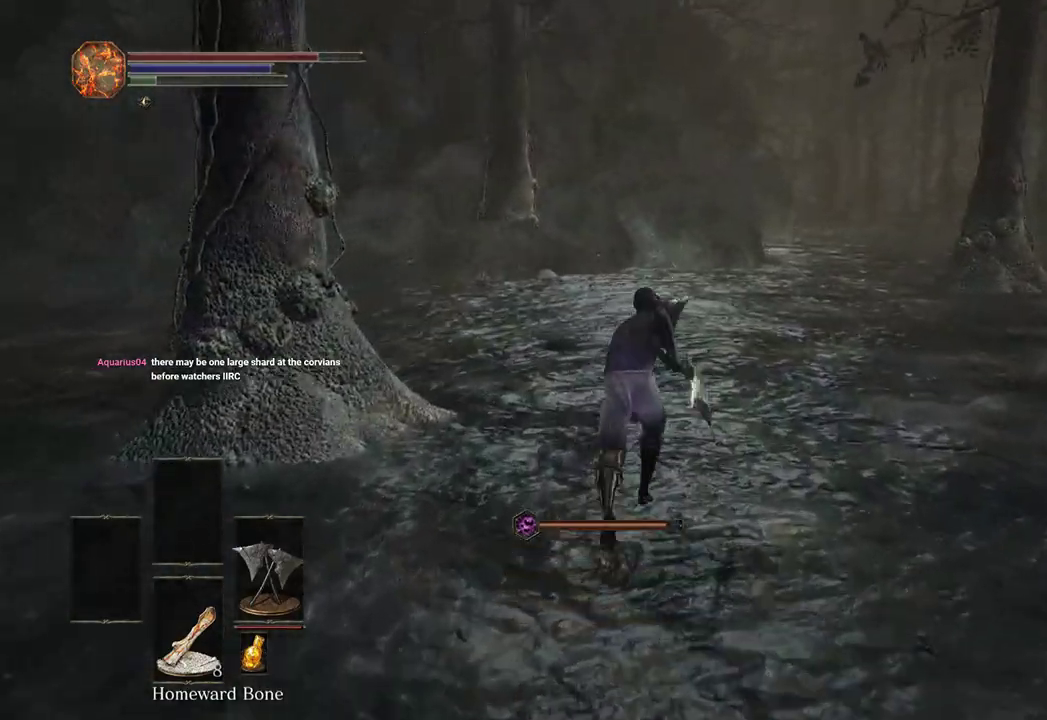
{"dt_ms": 500, "buttons": ["B"], "left_stick": "up", "right_stick": "center", "events": [[67, "right_stick", "right"], [233, "right_stick", "center"], [400, "right_stick", "right"], [500, "right_stick", "center"]]}
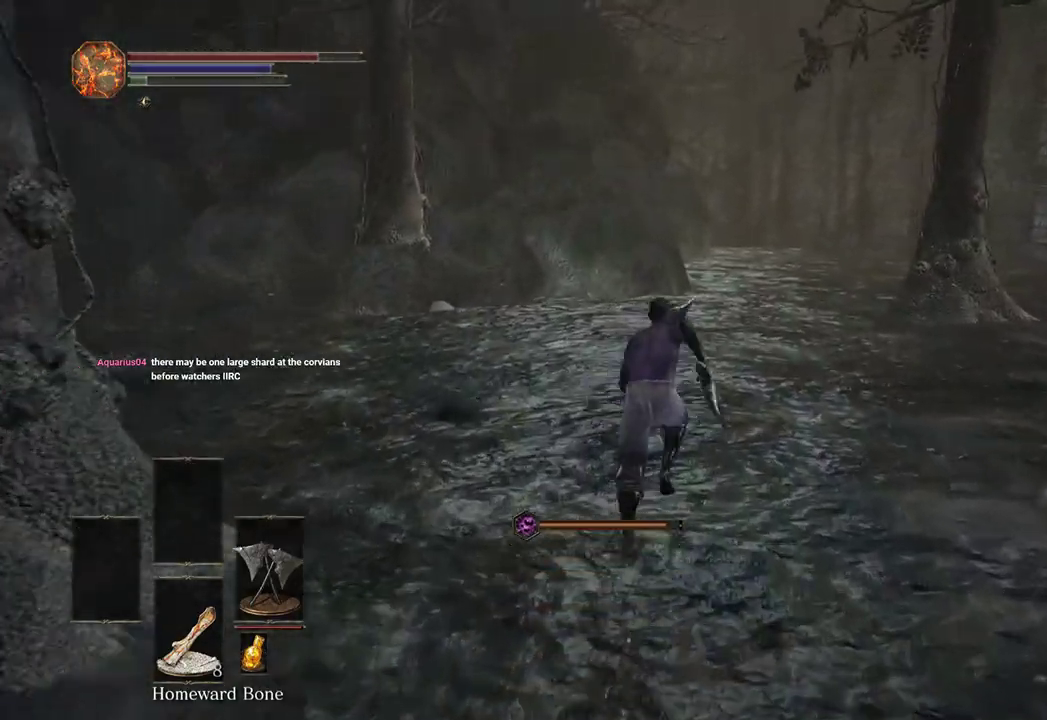
{"dt_ms": 500, "buttons": [], "left_stick": "up", "right_stick": "center", "events": [[500, "B", "up"]]}
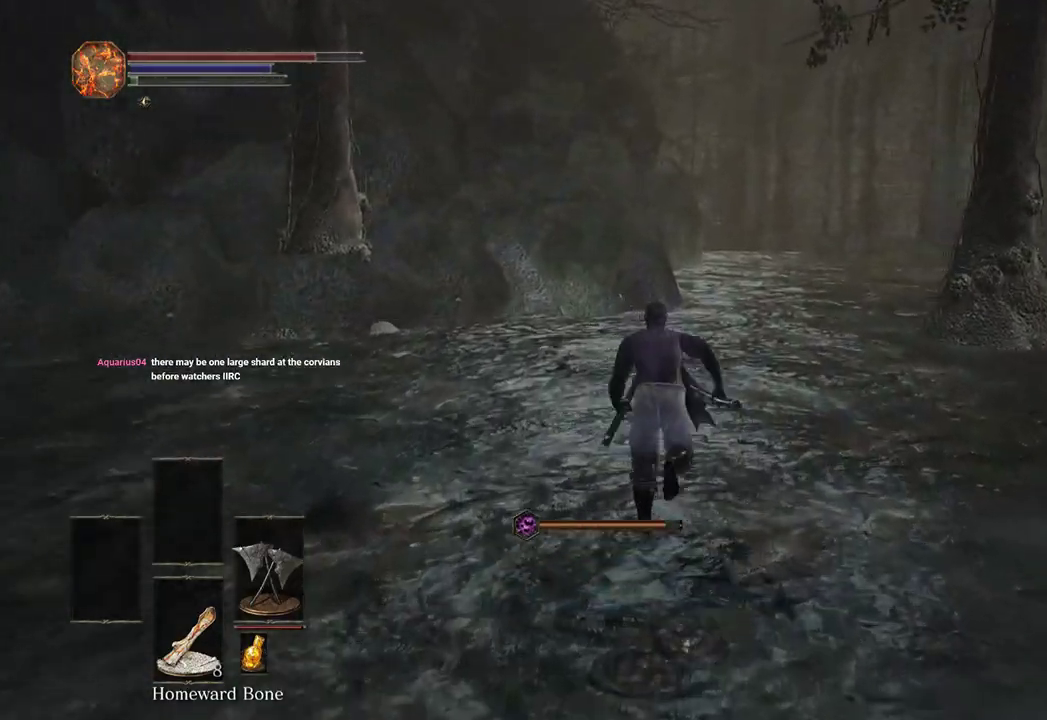
{"dt_ms": 500, "buttons": [], "left_stick": "up", "right_stick": "center", "events": [[33, "right_stick", "up"], [133, "right_stick", "center"]]}
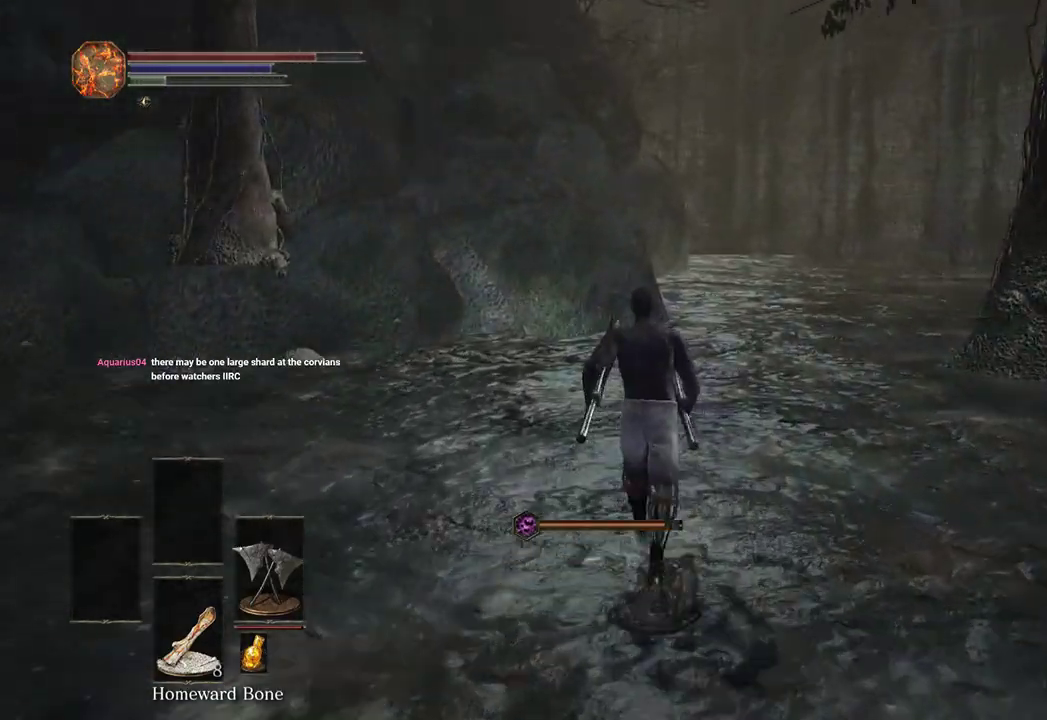
{"dt_ms": 500, "buttons": ["B"], "left_stick": "up", "right_stick": "center", "events": [[167, "B", "down"]]}
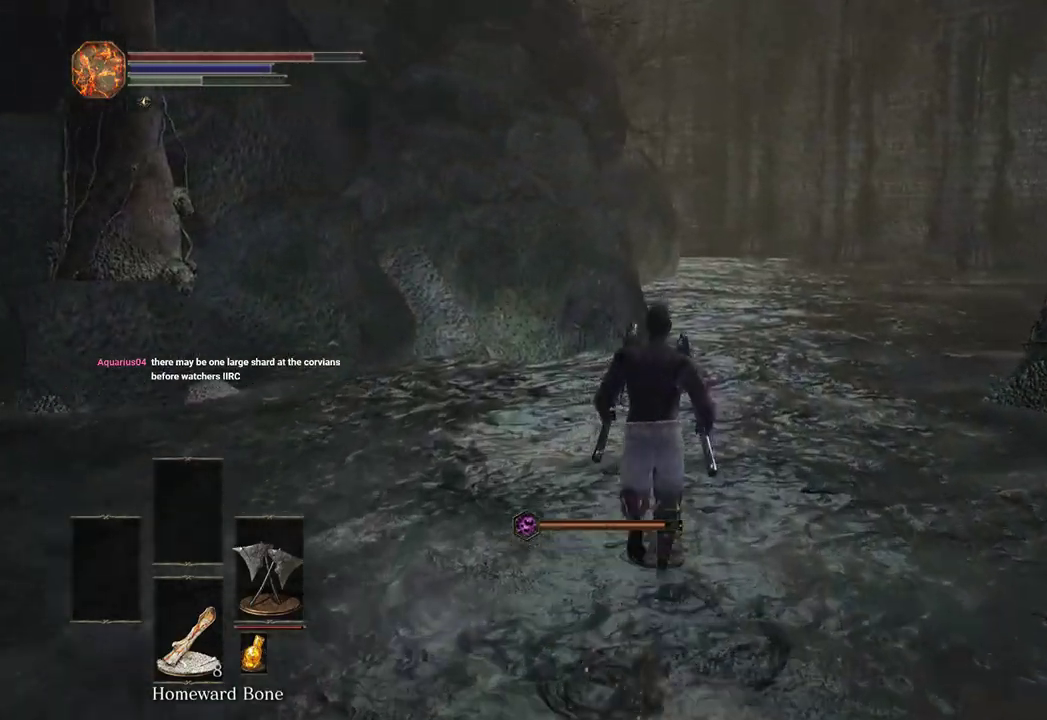
{"dt_ms": 500, "buttons": ["B"], "left_stick": "up", "right_stick": "center", "events": [[100, "right_stick", "down-right"], [200, "right_stick", "center"]]}
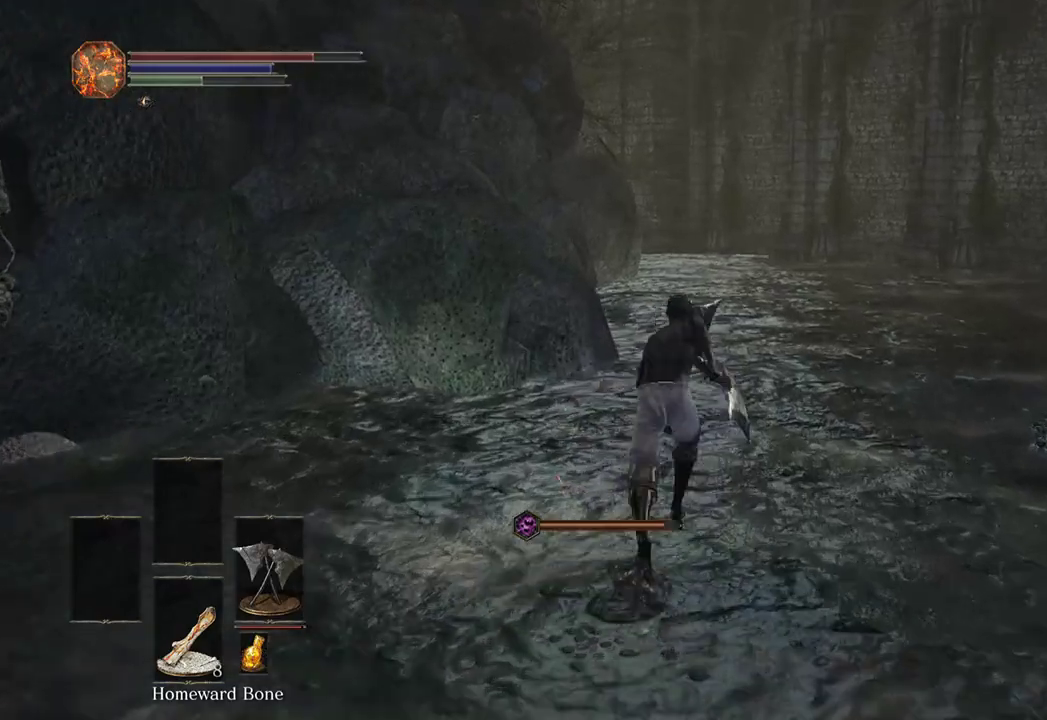
{"dt_ms": 500, "buttons": ["B"], "left_stick": "up", "right_stick": "center", "events": []}
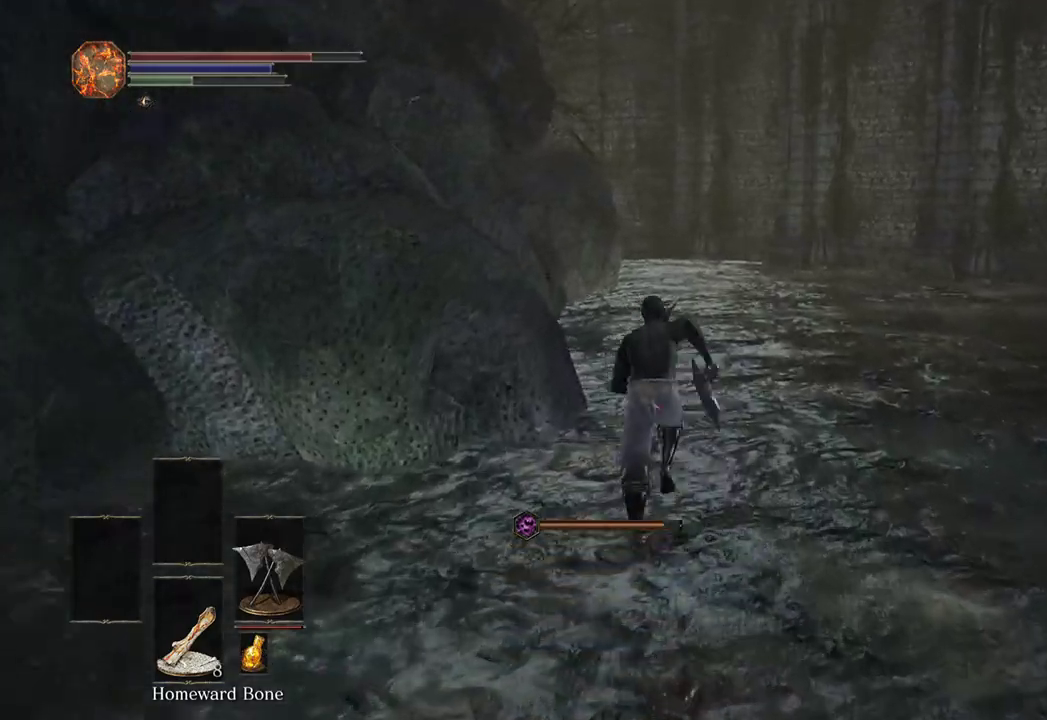
{"dt_ms": 500, "buttons": ["B"], "left_stick": "up", "right_stick": "center", "events": []}
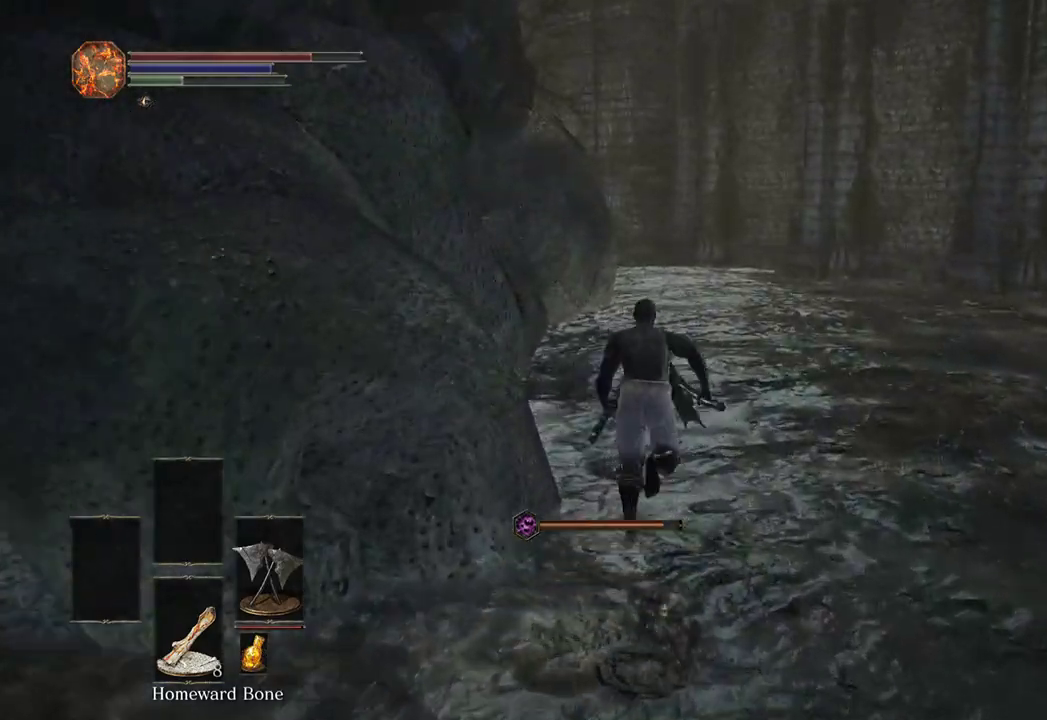
{"dt_ms": 500, "buttons": ["B"], "left_stick": "up-right", "right_stick": "center", "events": [[167, "right_stick", "left"], [300, "left_stick", "up-right"], [433, "right_stick", "center"]]}
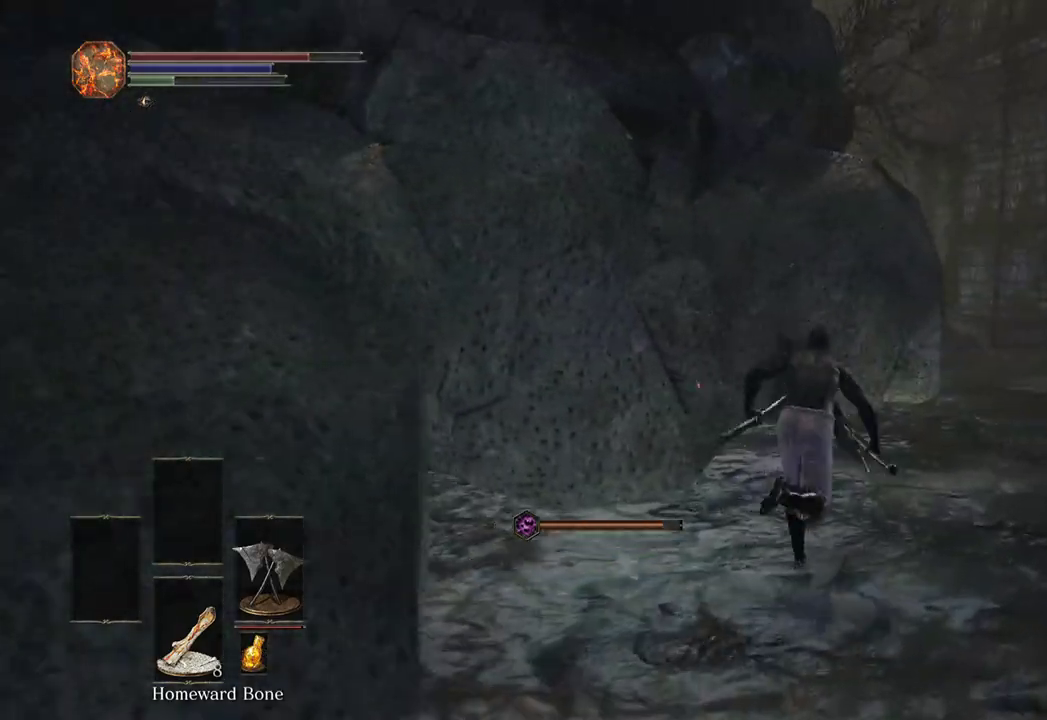
{"dt_ms": 500, "buttons": ["B"], "left_stick": "up-right", "right_stick": "right", "events": [[167, "right_stick", "left"], [467, "right_stick", "right"]]}
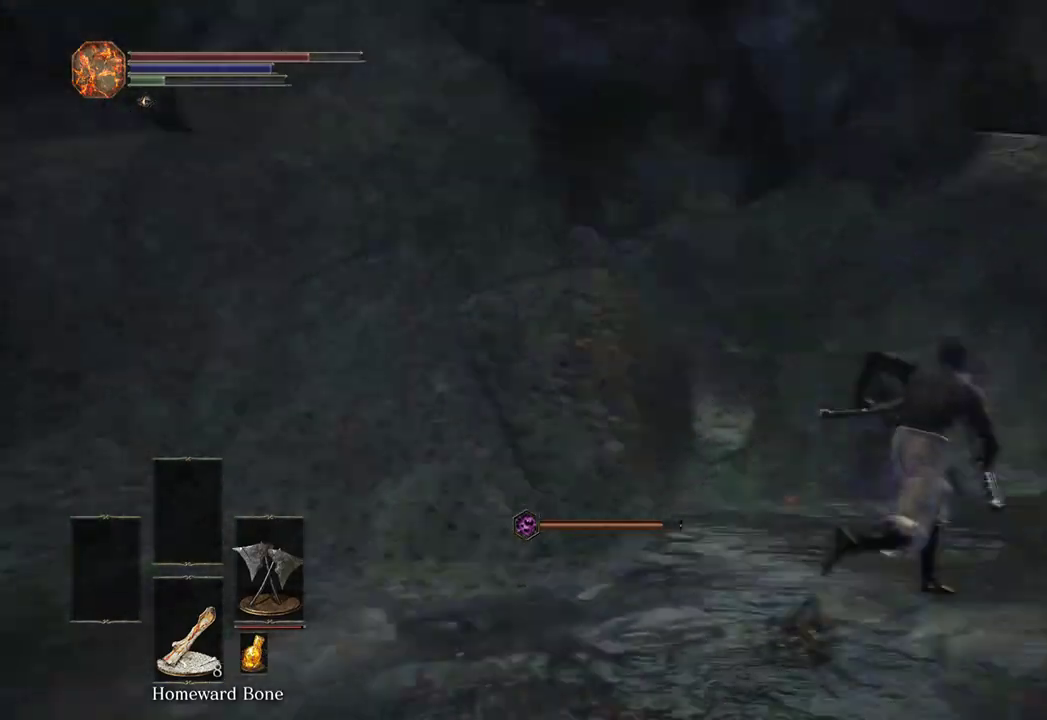
{"dt_ms": 500, "buttons": ["B"], "left_stick": "up", "right_stick": "center", "events": [[100, "right_stick", "down-right"], [200, "right_stick", "center"], [467, "left_stick", "up"]]}
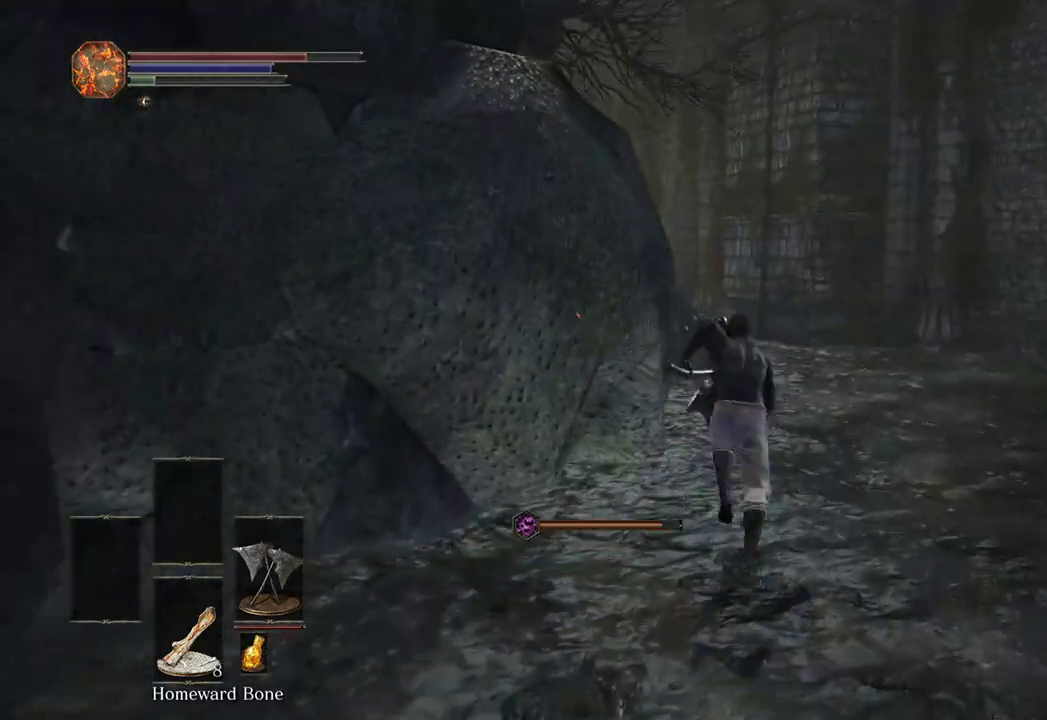
{"dt_ms": 500, "buttons": ["B"], "left_stick": "up", "right_stick": "center", "events": [[33, "B", "up"], [300, "B", "down"]]}